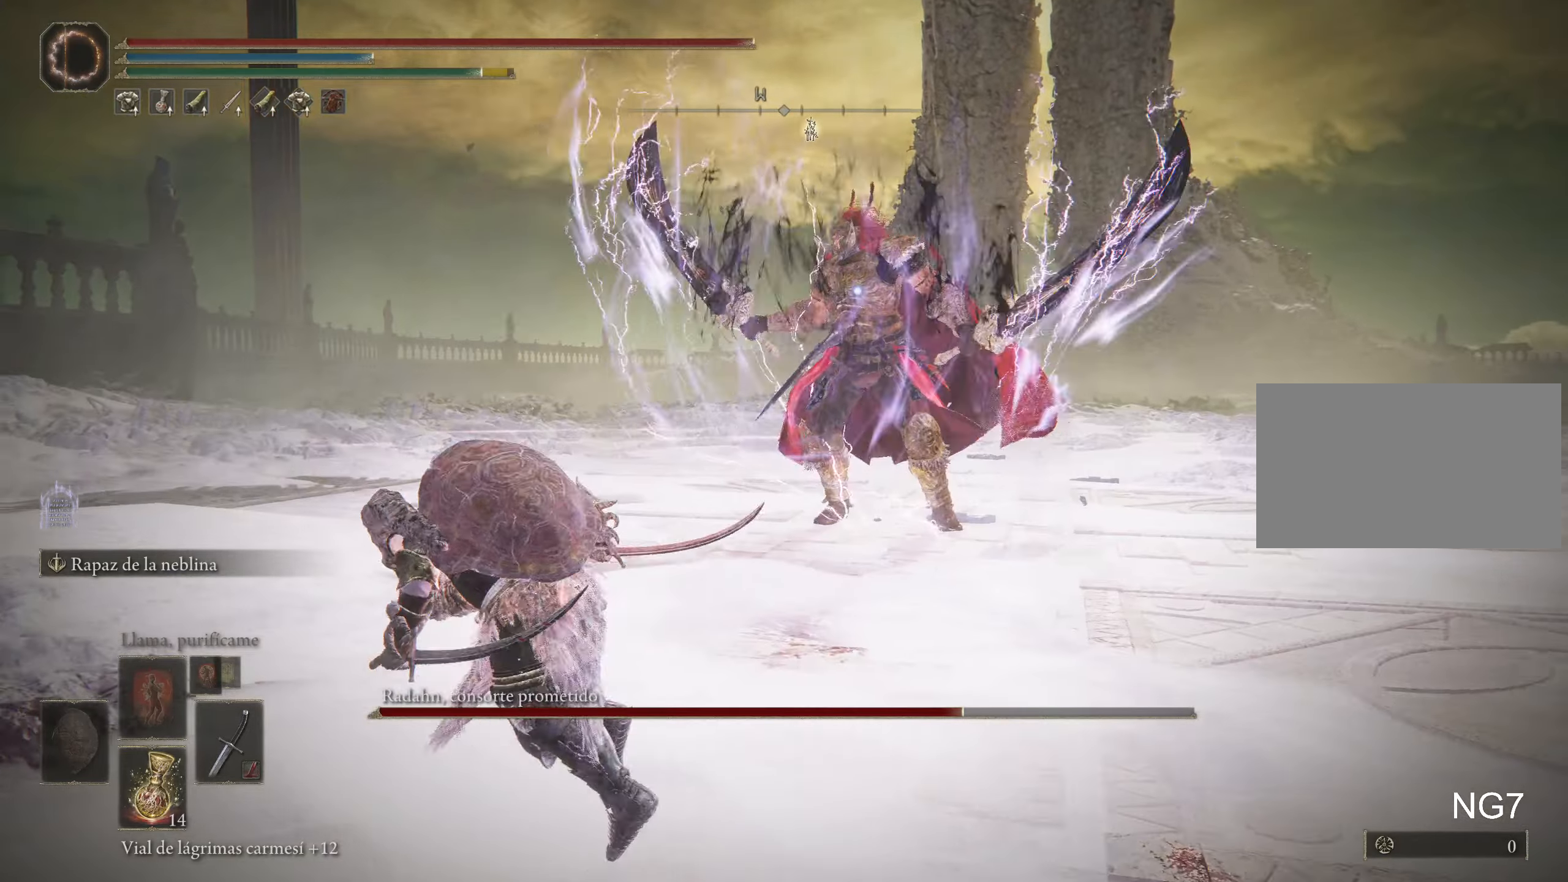
Gameplay with keyboard and mouse; each line is a JSON object with the keys and mouse buttons held at the frame after it. "events" lists presses ("down") and releases ("up") of "1", "2", "3", "4", "5", "a", "alt", "c", "caps_lock", "ctrl", "d", "e", "f", "g", "q", "r", "s", "shift", "space", "t", "tab", "v", "w", "x", "z", "mouse_left", "mouse_wheel" and "mouse_right" between this image and that frame as [ms after this image, input, new state], when the widget could be followed in between. "mouse_left", "mouse_wheel", "mouse_right" = the "left", "wheel", "right" buttons of the "mouse" list. No other keys are recorded. "wheel" means that the mouse wheel is clicked or scrolled. Not read: mouse_move.
{"keys": ["a", "s"], "mouse": [], "events": [[400, "s", "down"]]}
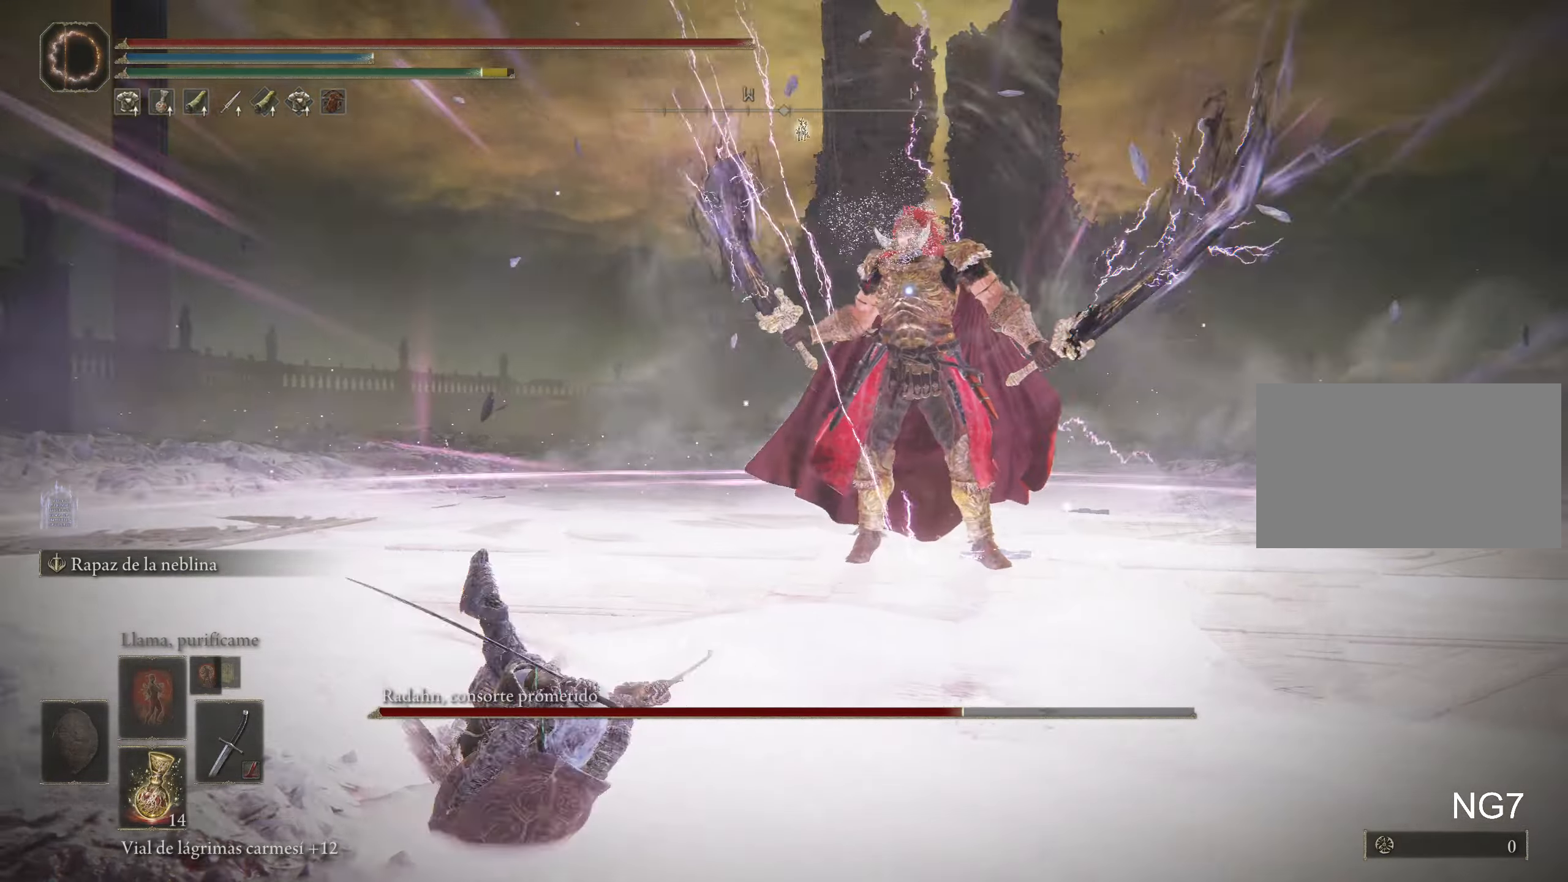
{"keys": ["a", "s"], "mouse": [], "events": []}
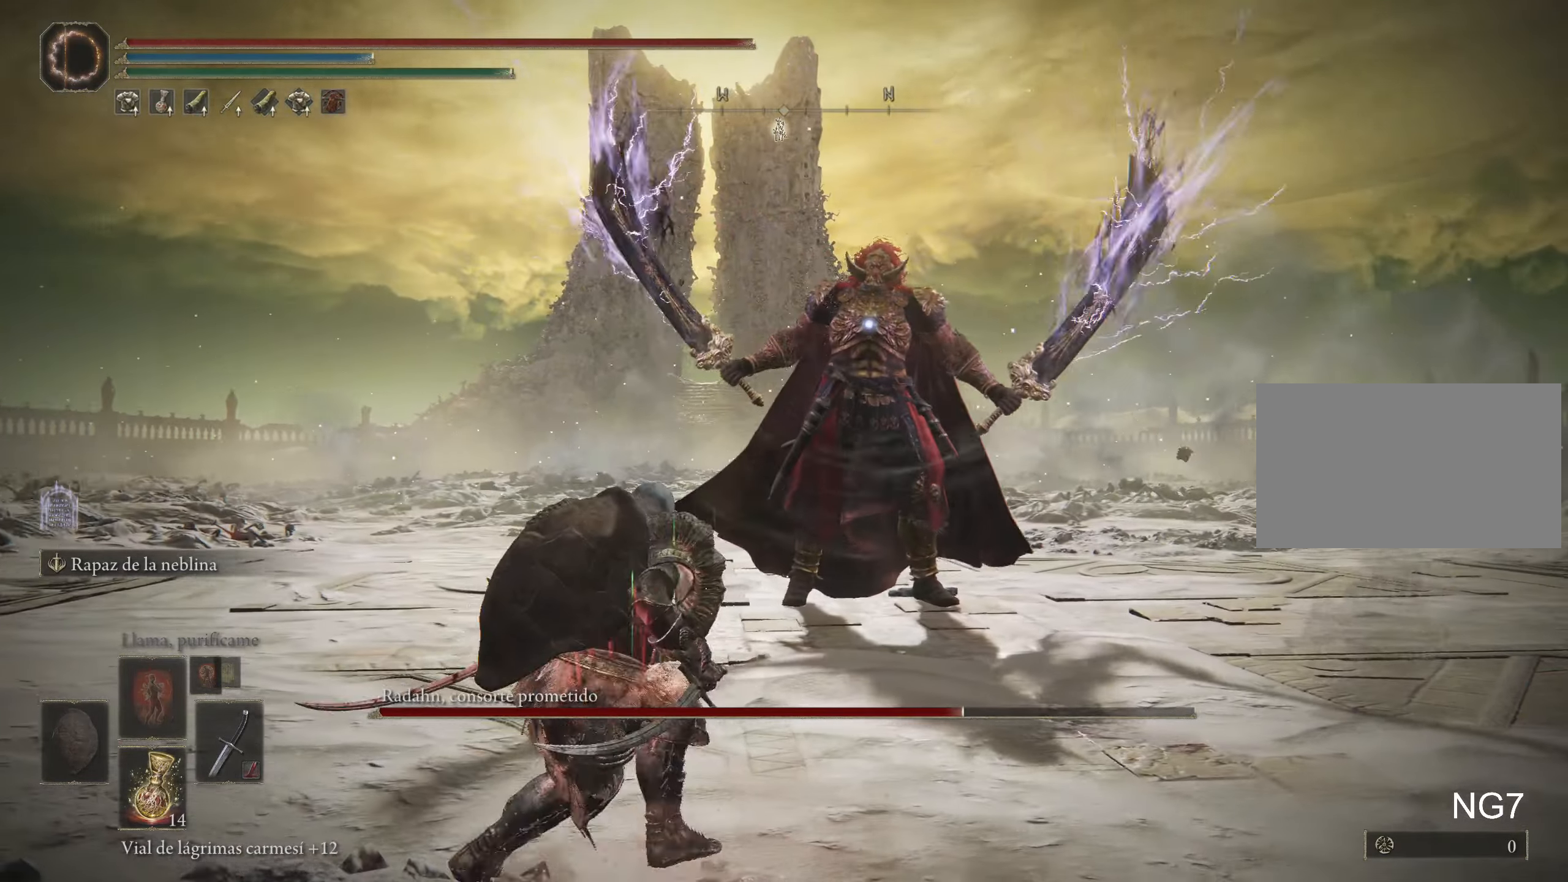
{"keys": ["a", "s"], "mouse": [], "events": []}
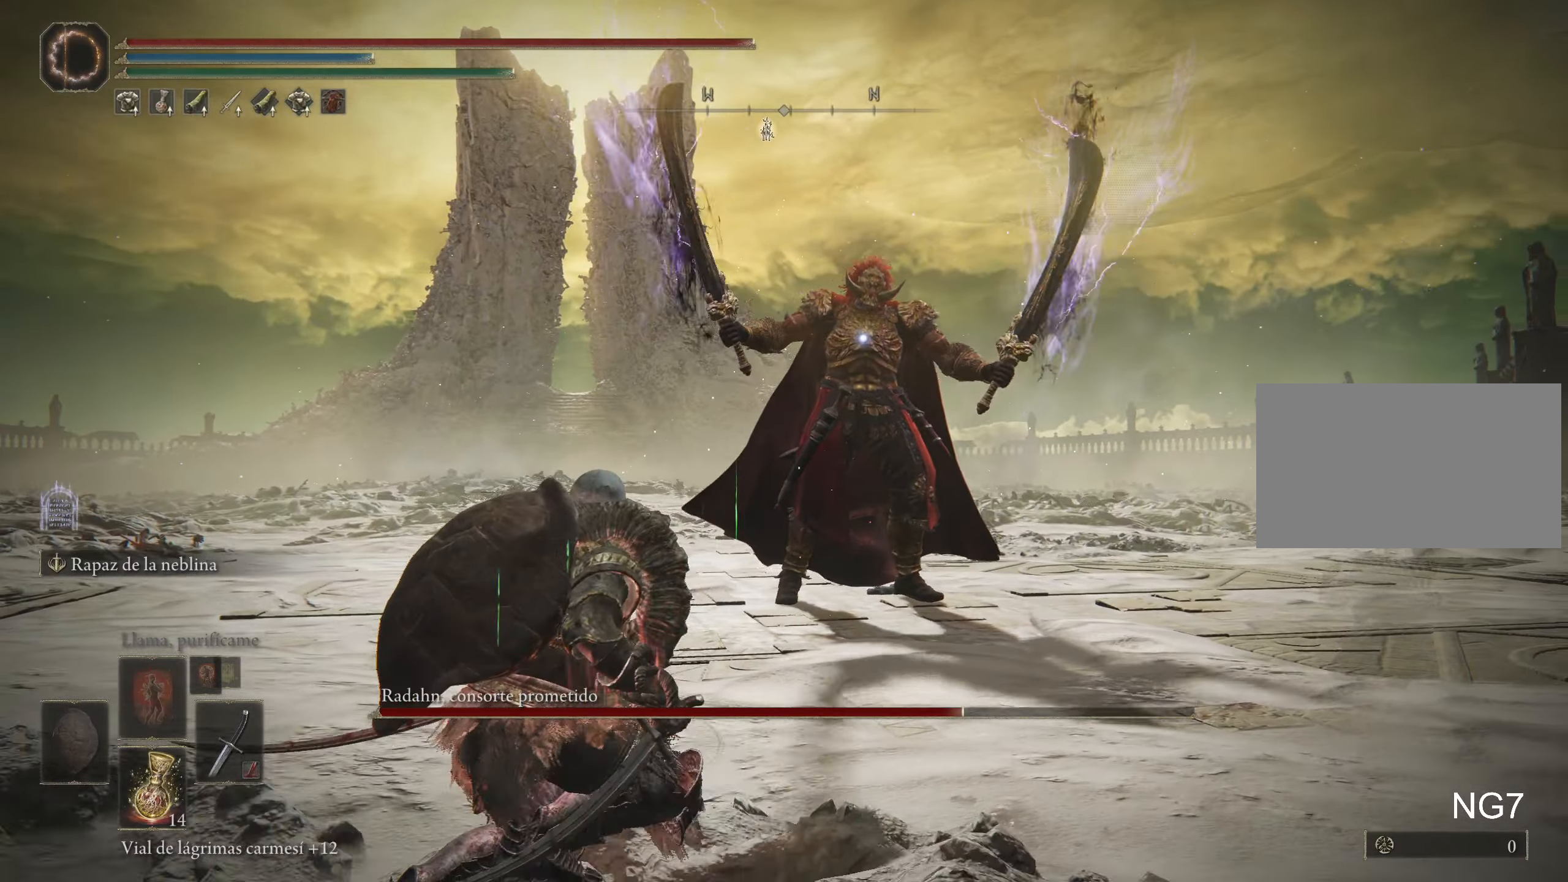
{"keys": ["a"], "mouse": [], "events": [[333, "s", "up"]]}
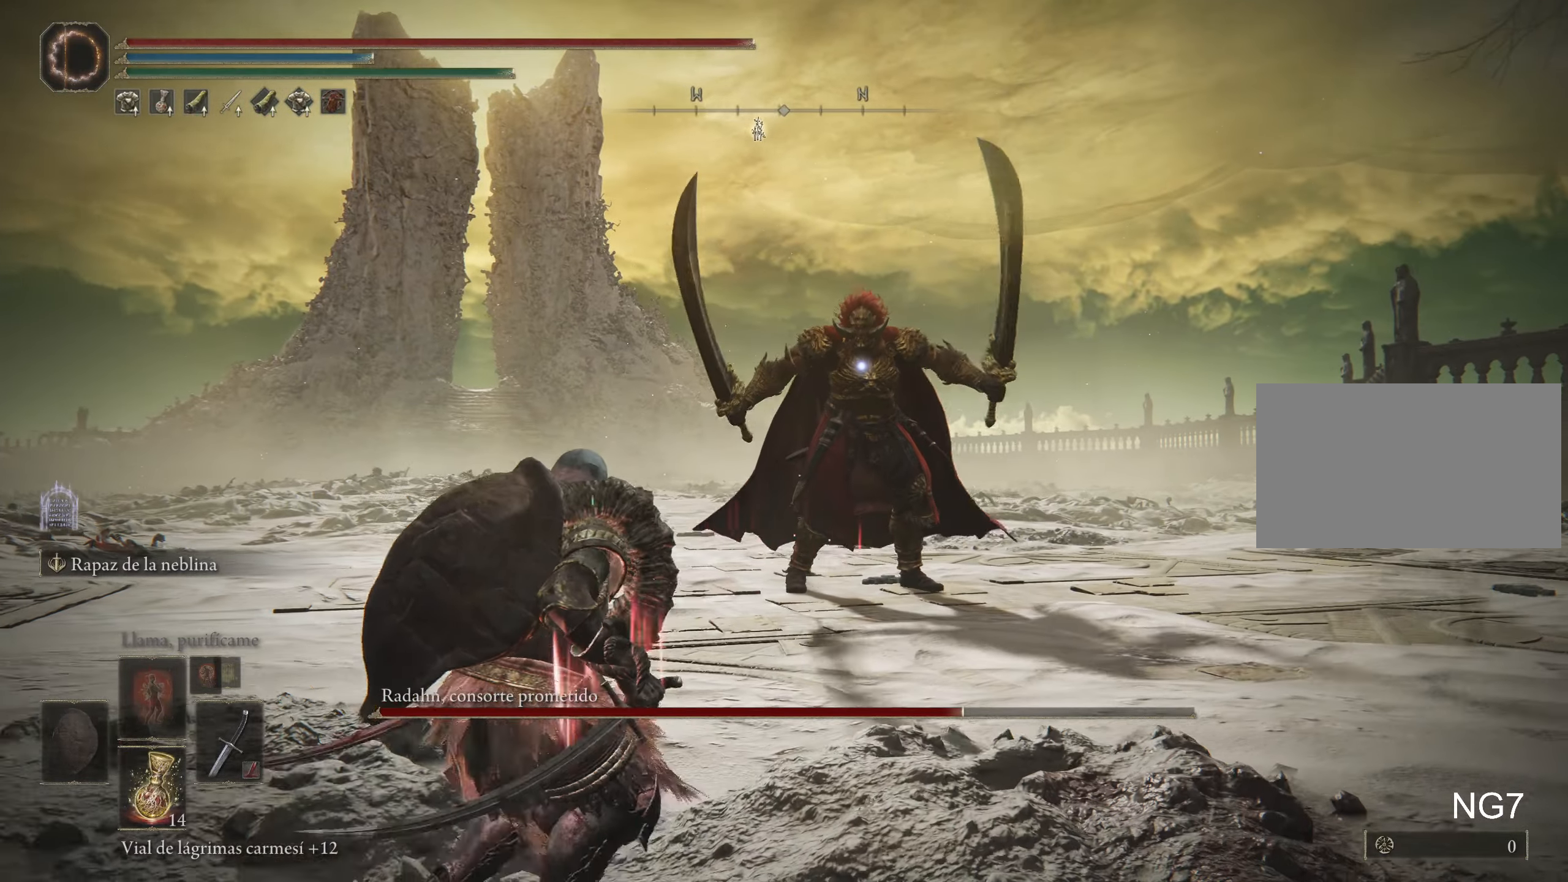
{"keys": ["a"], "mouse": [], "events": []}
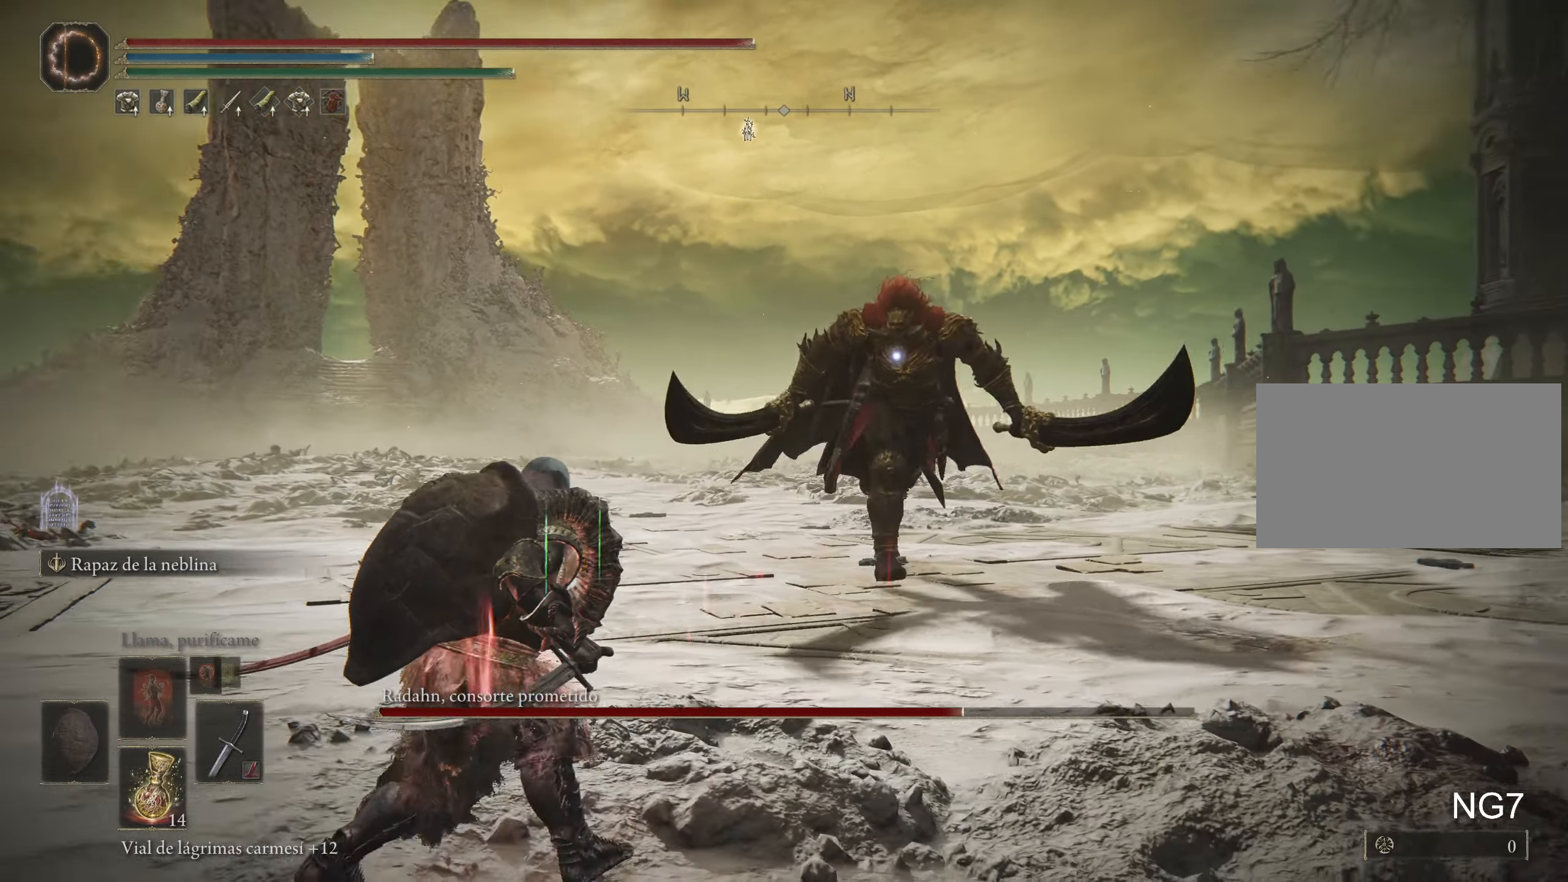
{"keys": ["a"], "mouse": [], "events": []}
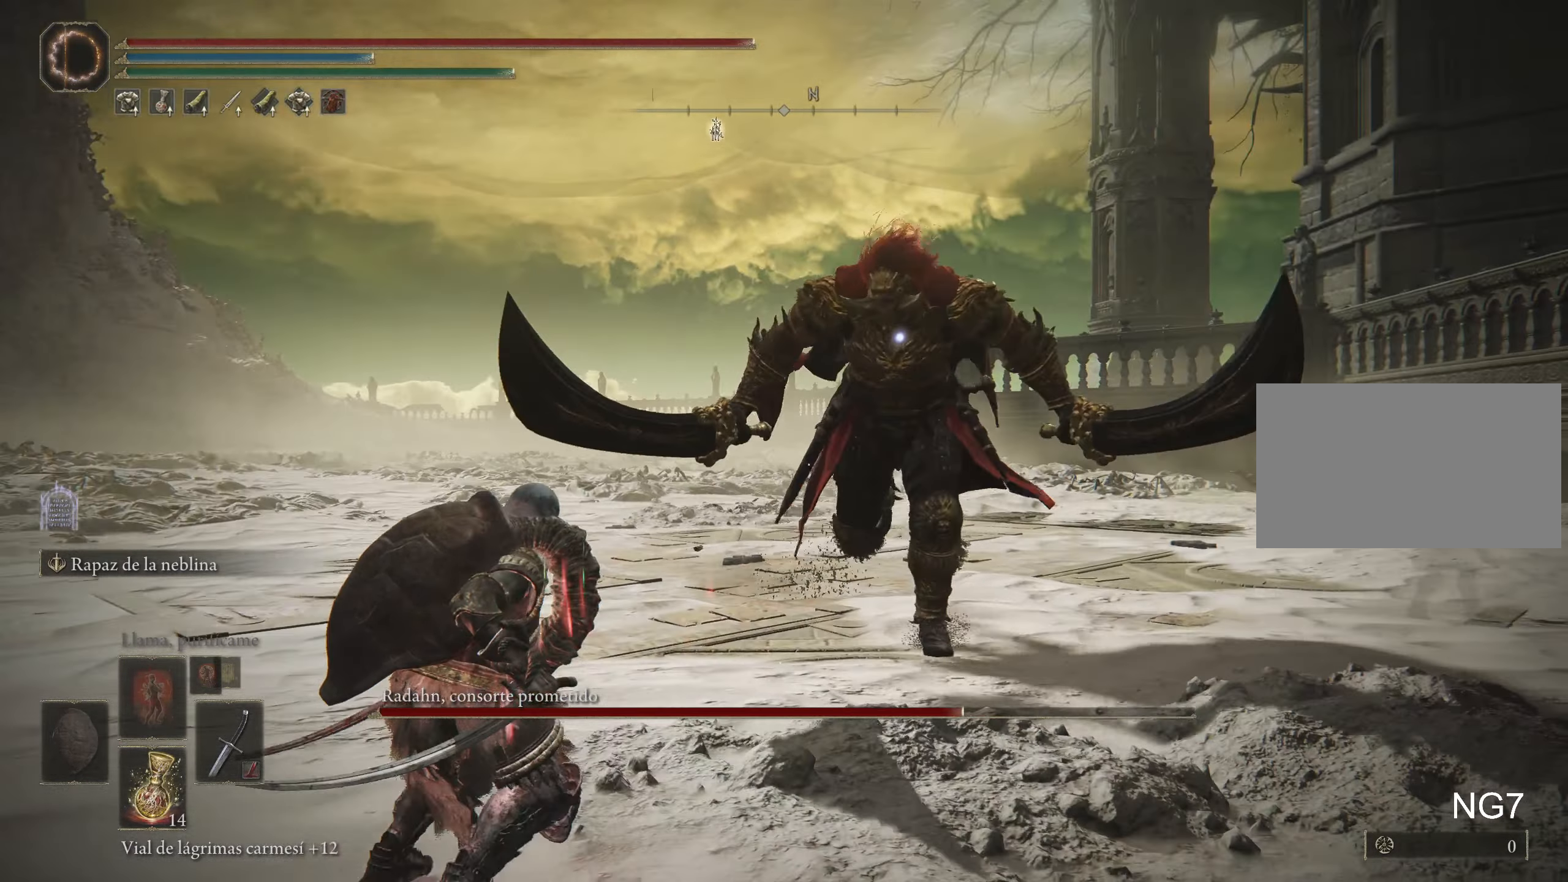
{"keys": ["a"], "mouse": [], "events": []}
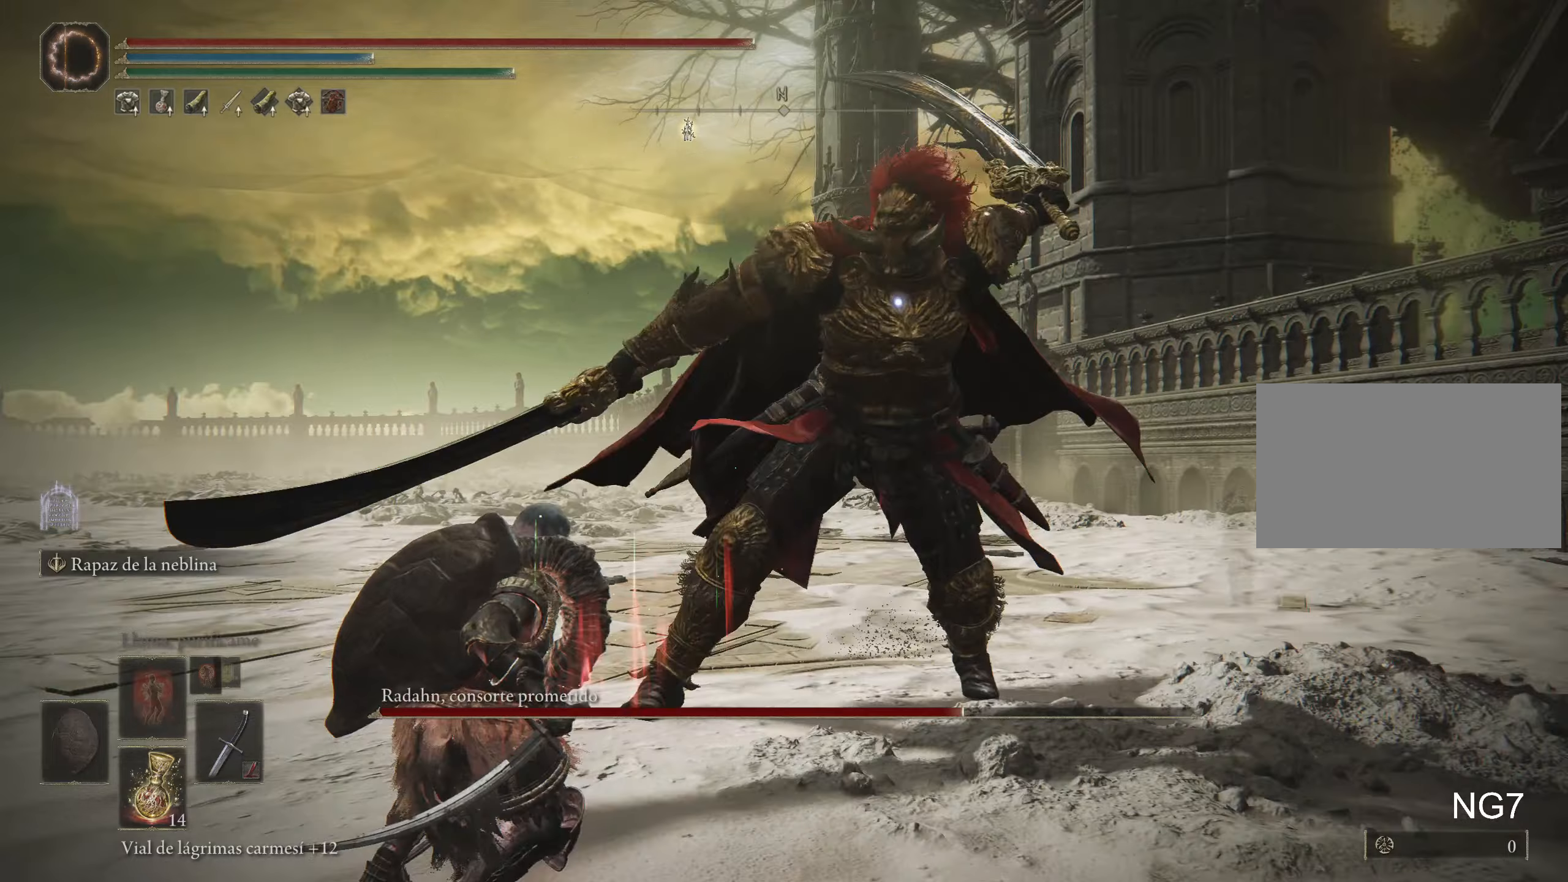
{"keys": ["w"], "mouse": [], "events": [[67, "a", "up"], [67, "w", "down"], [117, "space", "down"], [200, "space", "up"], [300, "space", "down"], [350, "space", "up"], [434, "space", "down"], [484, "space", "up"]]}
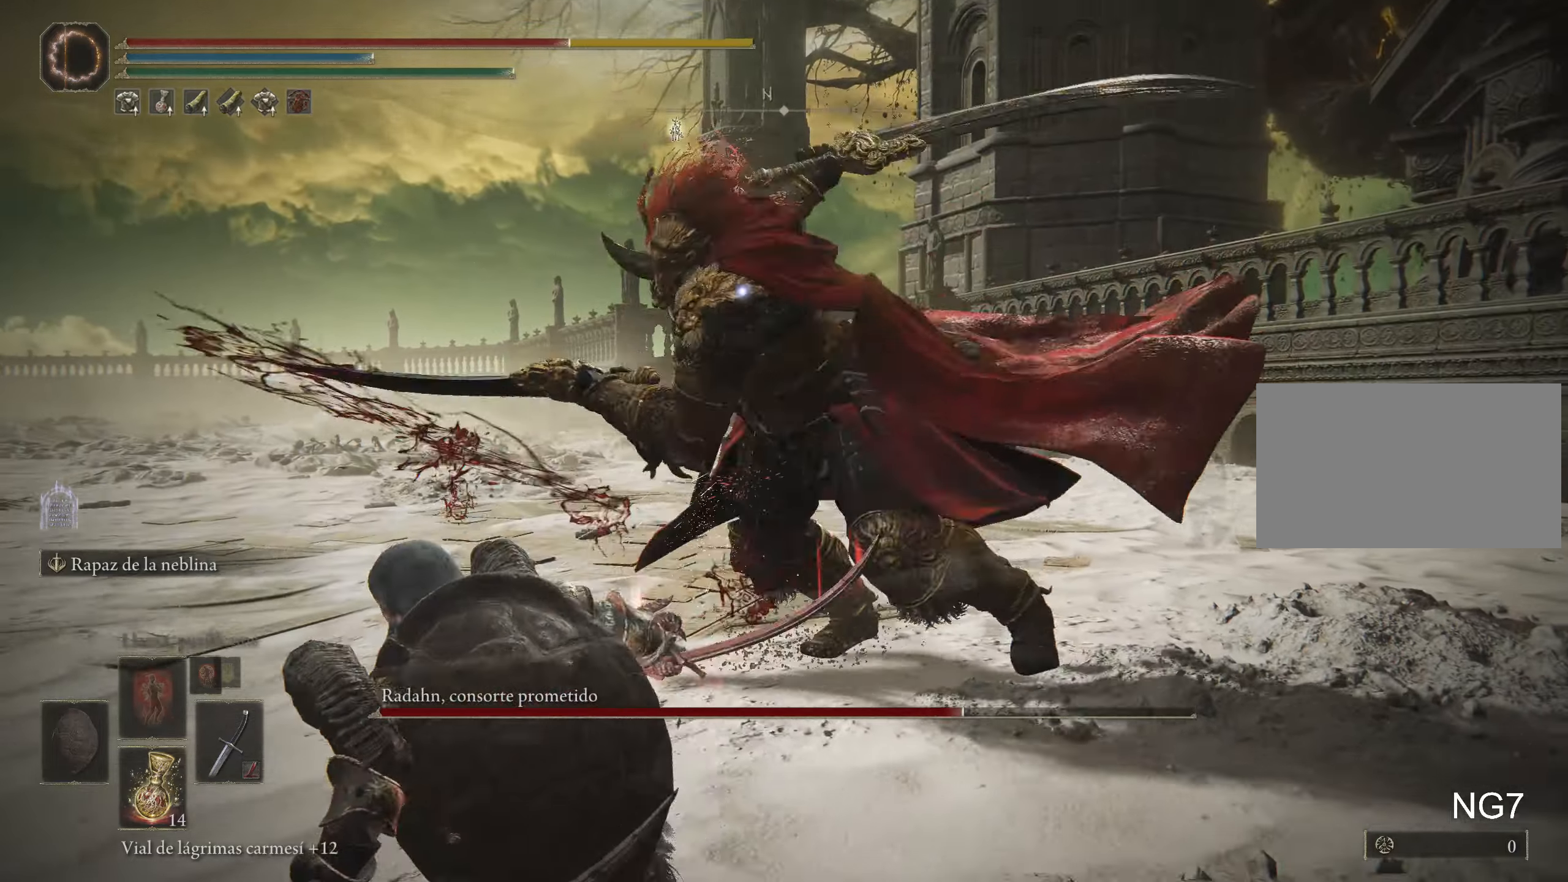
{"keys": [], "mouse": [], "events": [[84, "space", "down"], [134, "space", "up"], [184, "space", "down"], [267, "space", "up"], [400, "w", "up"]]}
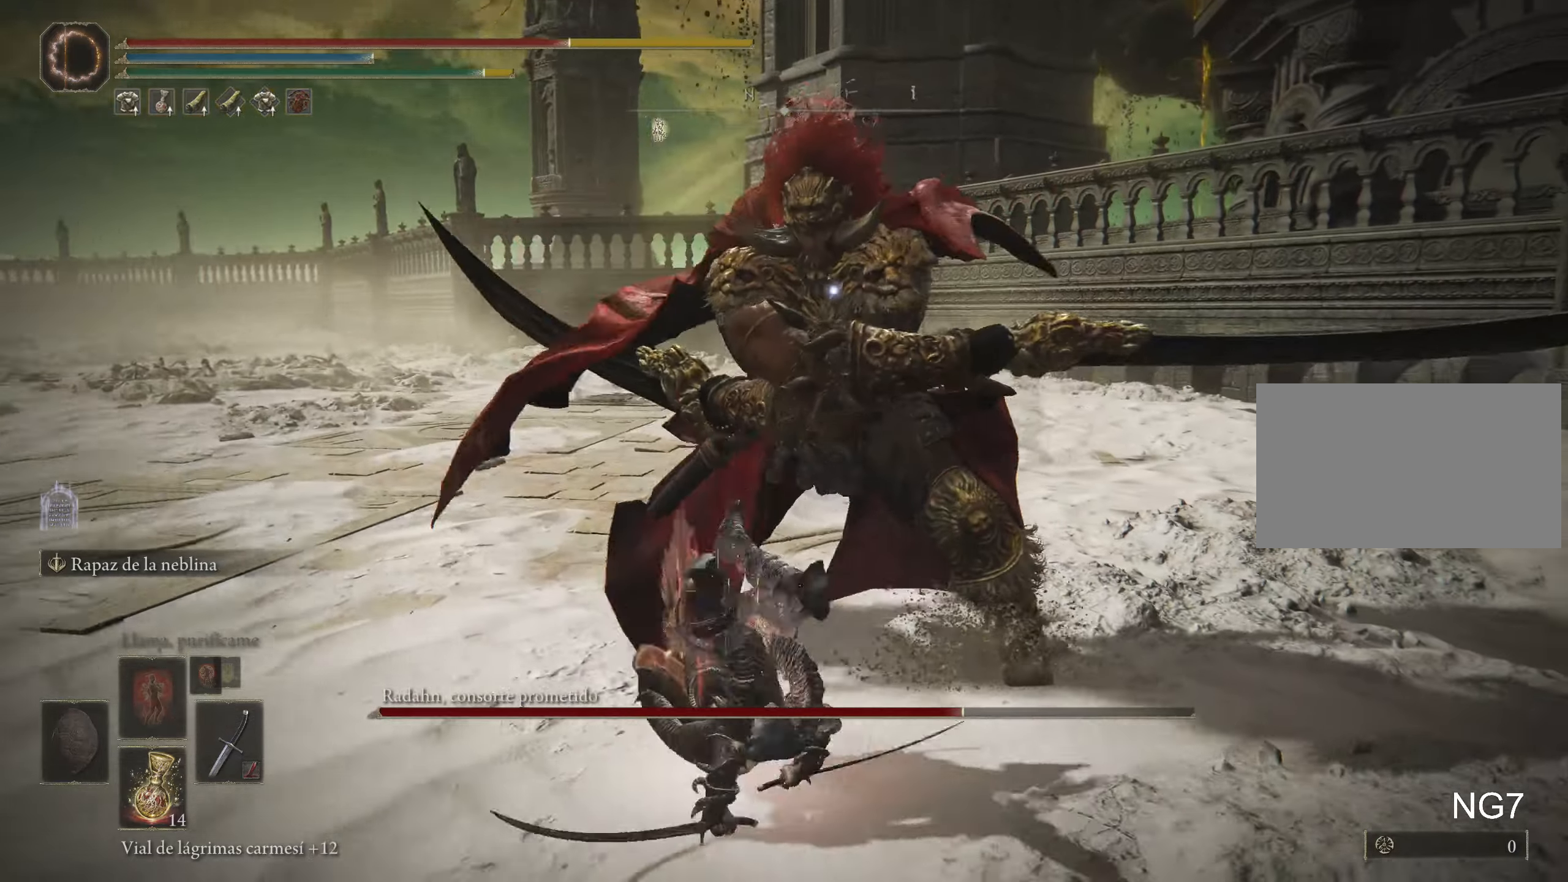
{"keys": ["space", "w"], "mouse": [], "events": [[434, "space", "down"], [434, "w", "down"]]}
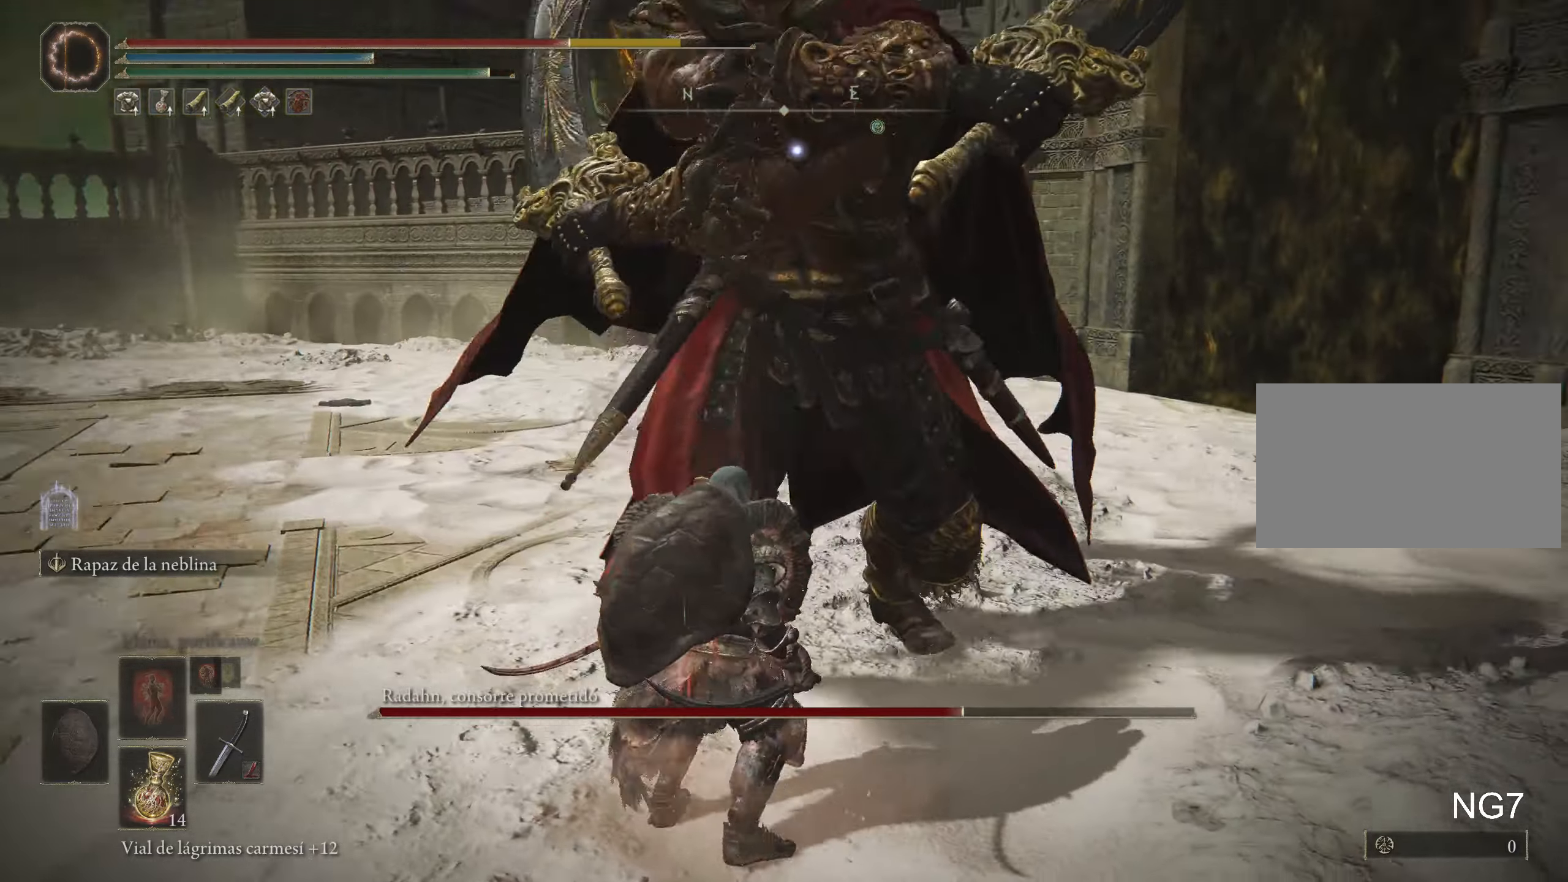
{"keys": ["w"], "mouse": [], "events": [[17, "space", "up"]]}
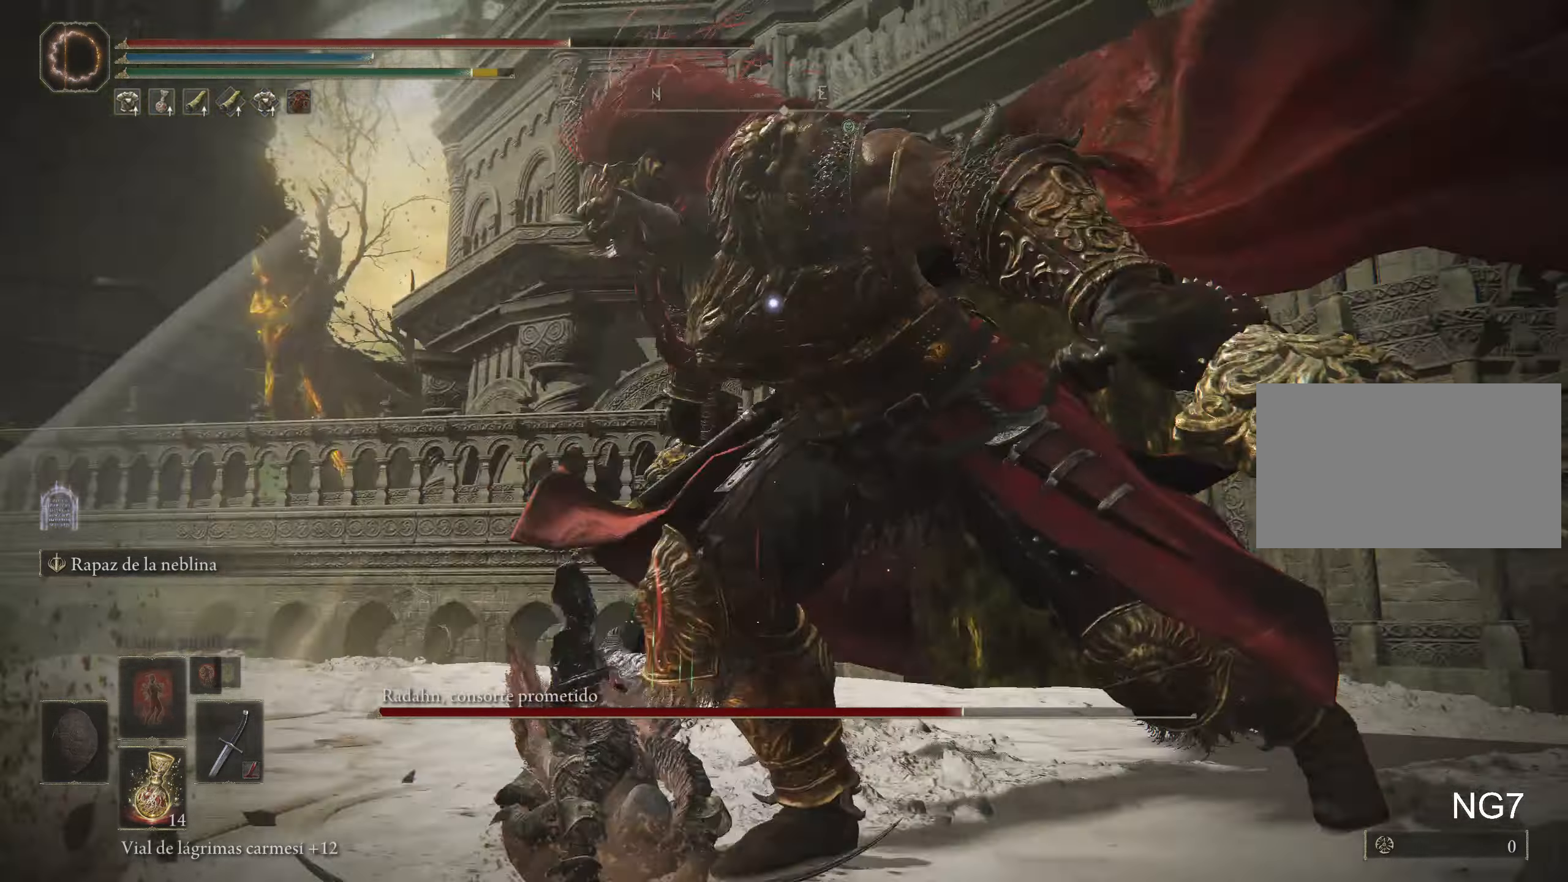
{"keys": [], "mouse": [], "events": [[34, "mouse_left", "down"], [167, "mouse_left", "up"], [217, "mouse_left", "down"], [317, "mouse_left", "up"], [367, "mouse_left", "down"], [450, "w", "up"], [500, "mouse_left", "up"]]}
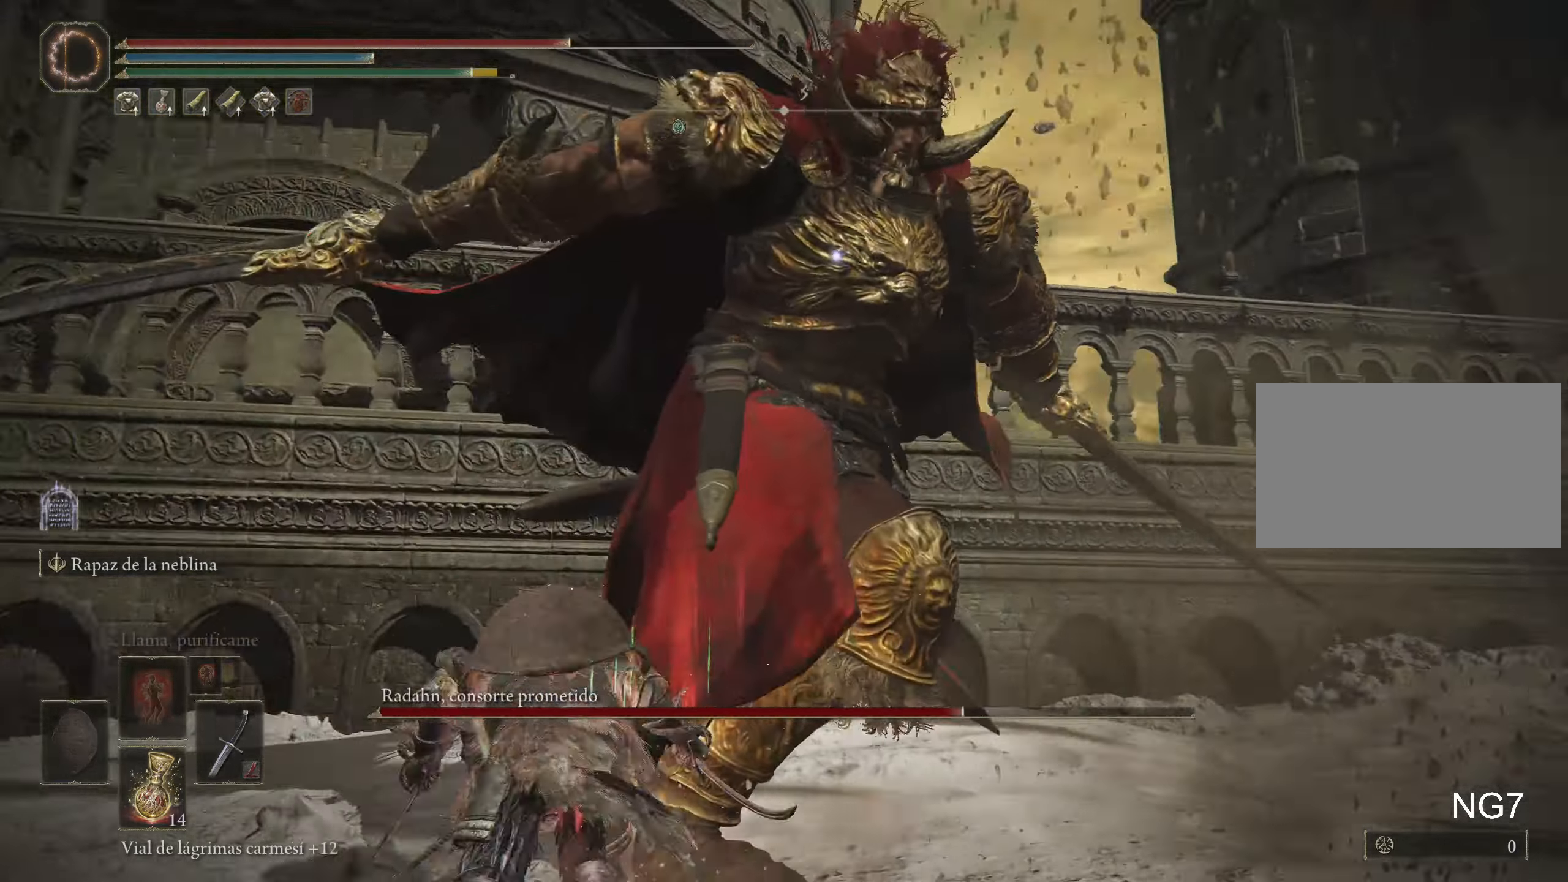
{"keys": [], "mouse": ["left"], "events": [[50, "mouse_left", "down"], [150, "mouse_left", "up"], [200, "mouse_left", "down"], [334, "mouse_left", "up"], [384, "mouse_left", "down"]]}
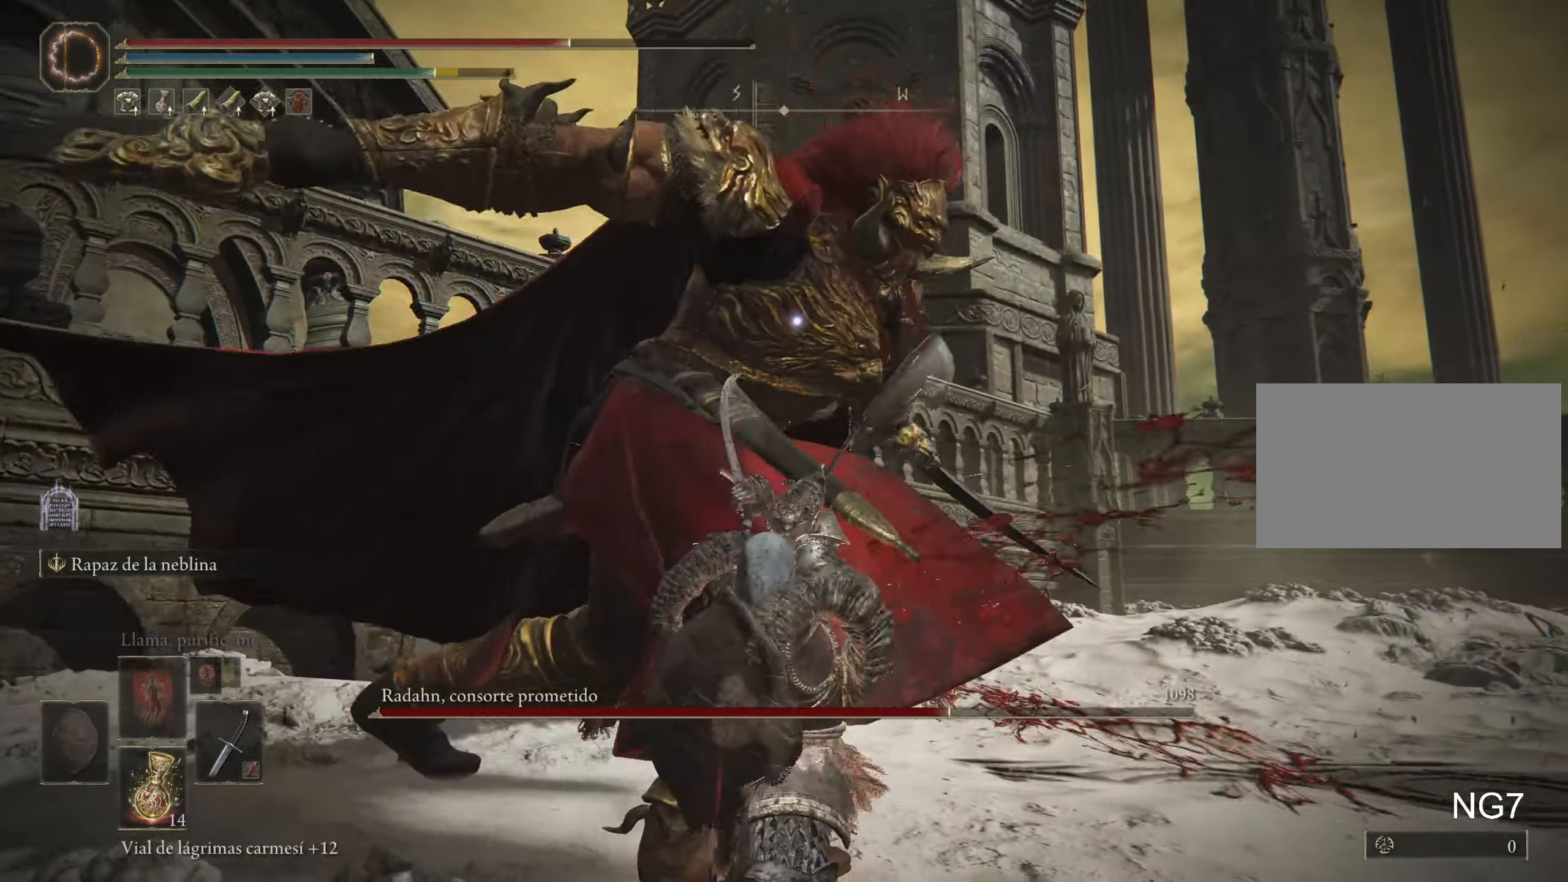
{"keys": ["s"], "mouse": [], "events": [[67, "mouse_left", "up"], [117, "s", "down"]]}
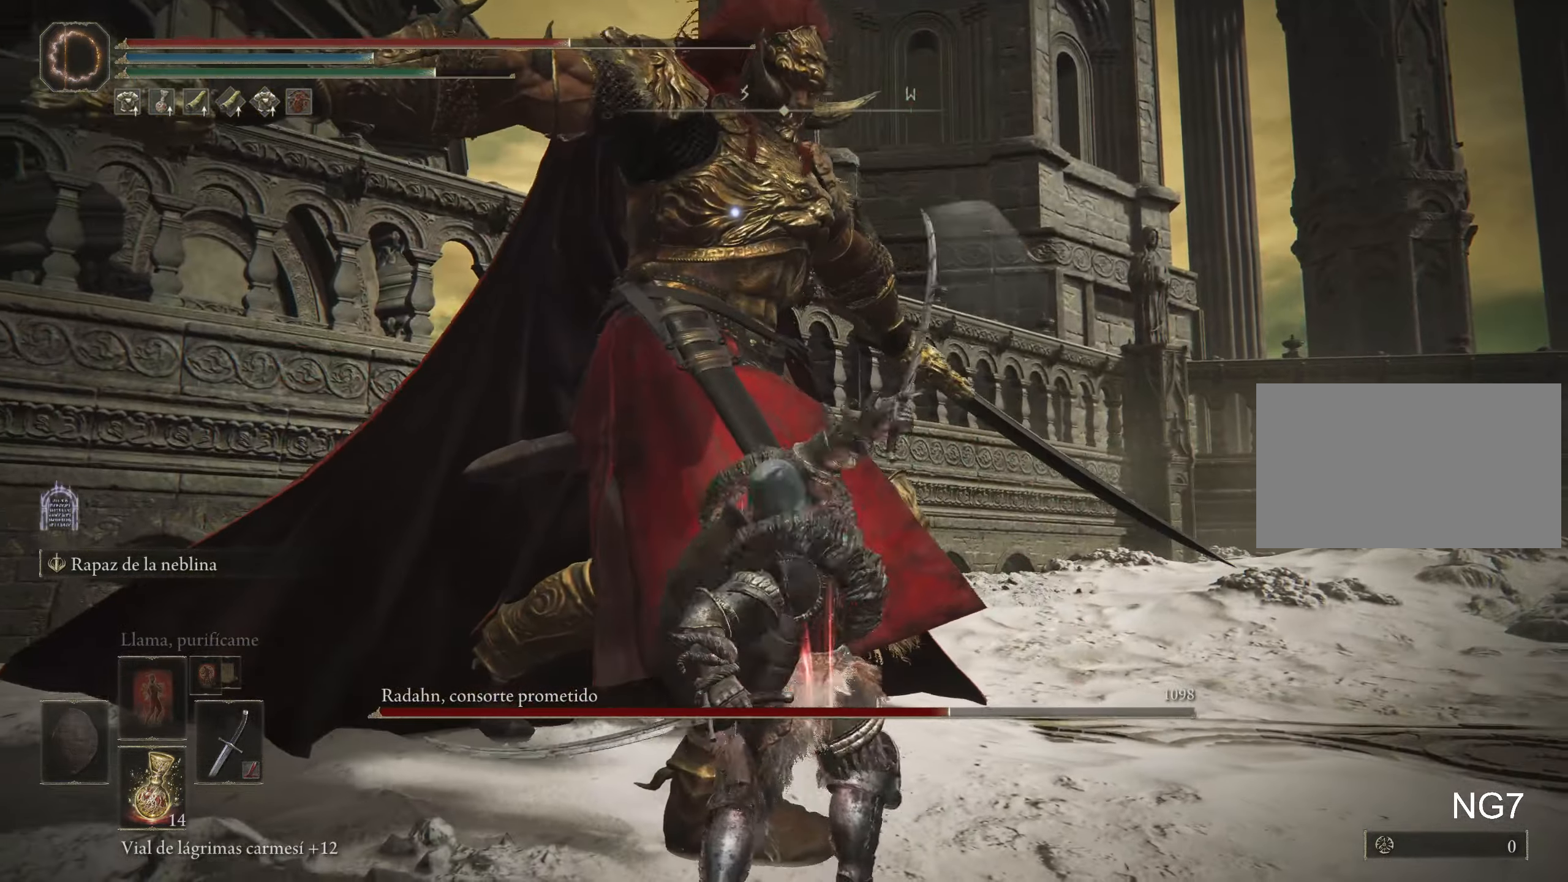
{"keys": ["s"], "mouse": [], "events": []}
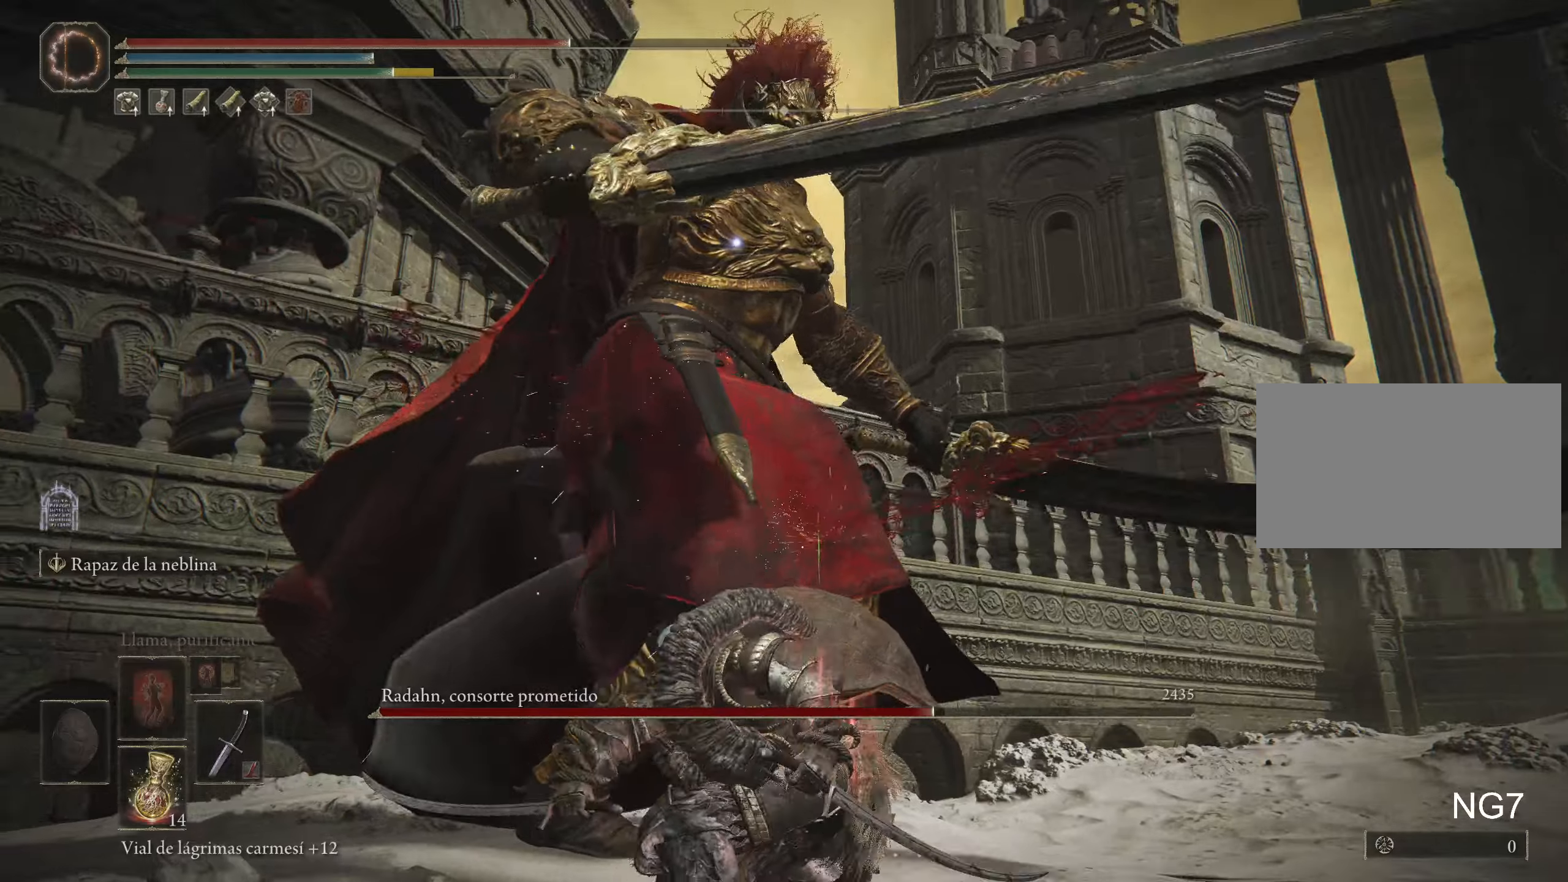
{"keys": [], "mouse": [], "events": [[50, "s", "up"]]}
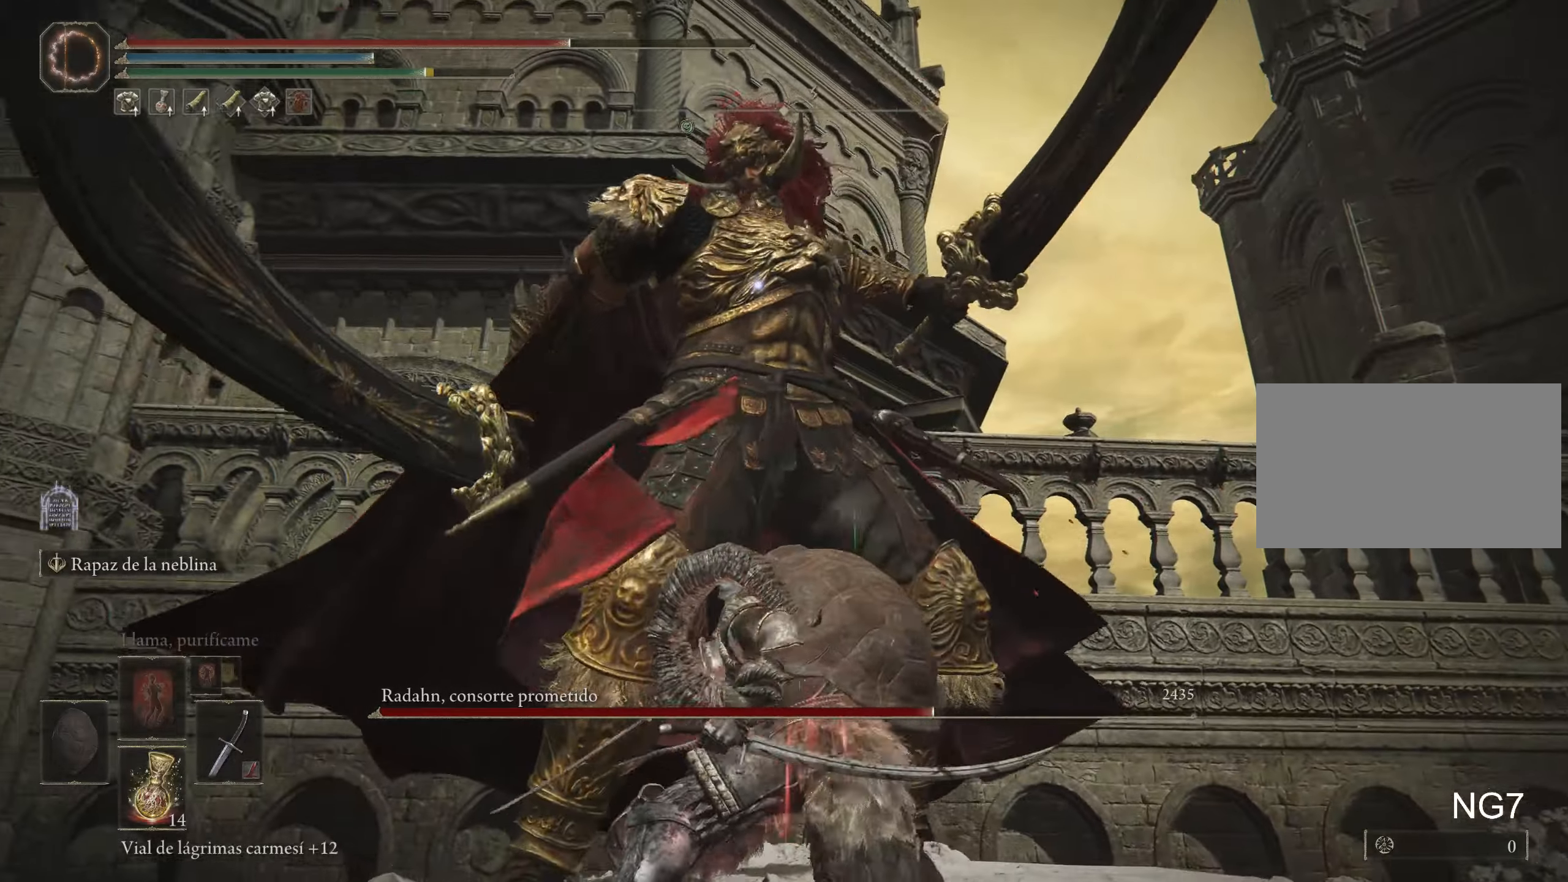
{"keys": ["a", "w"], "mouse": [], "events": [[200, "w", "down"], [250, "a", "down"], [250, "space", "down"], [383, "space", "up"]]}
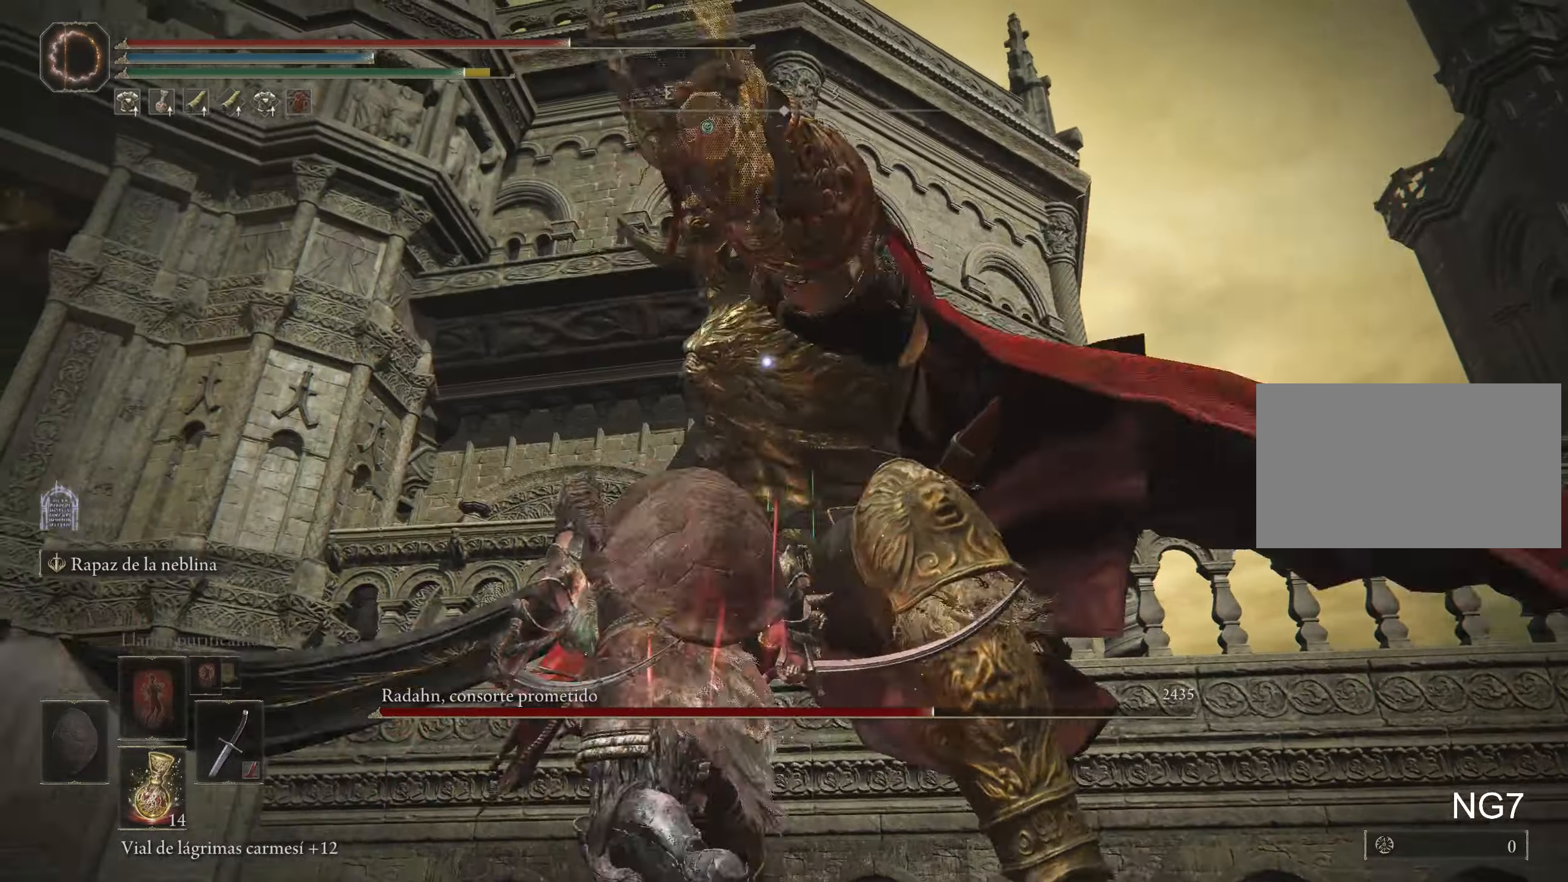
{"keys": ["a", "space", "w"], "mouse": [], "events": [[500, "space", "down"]]}
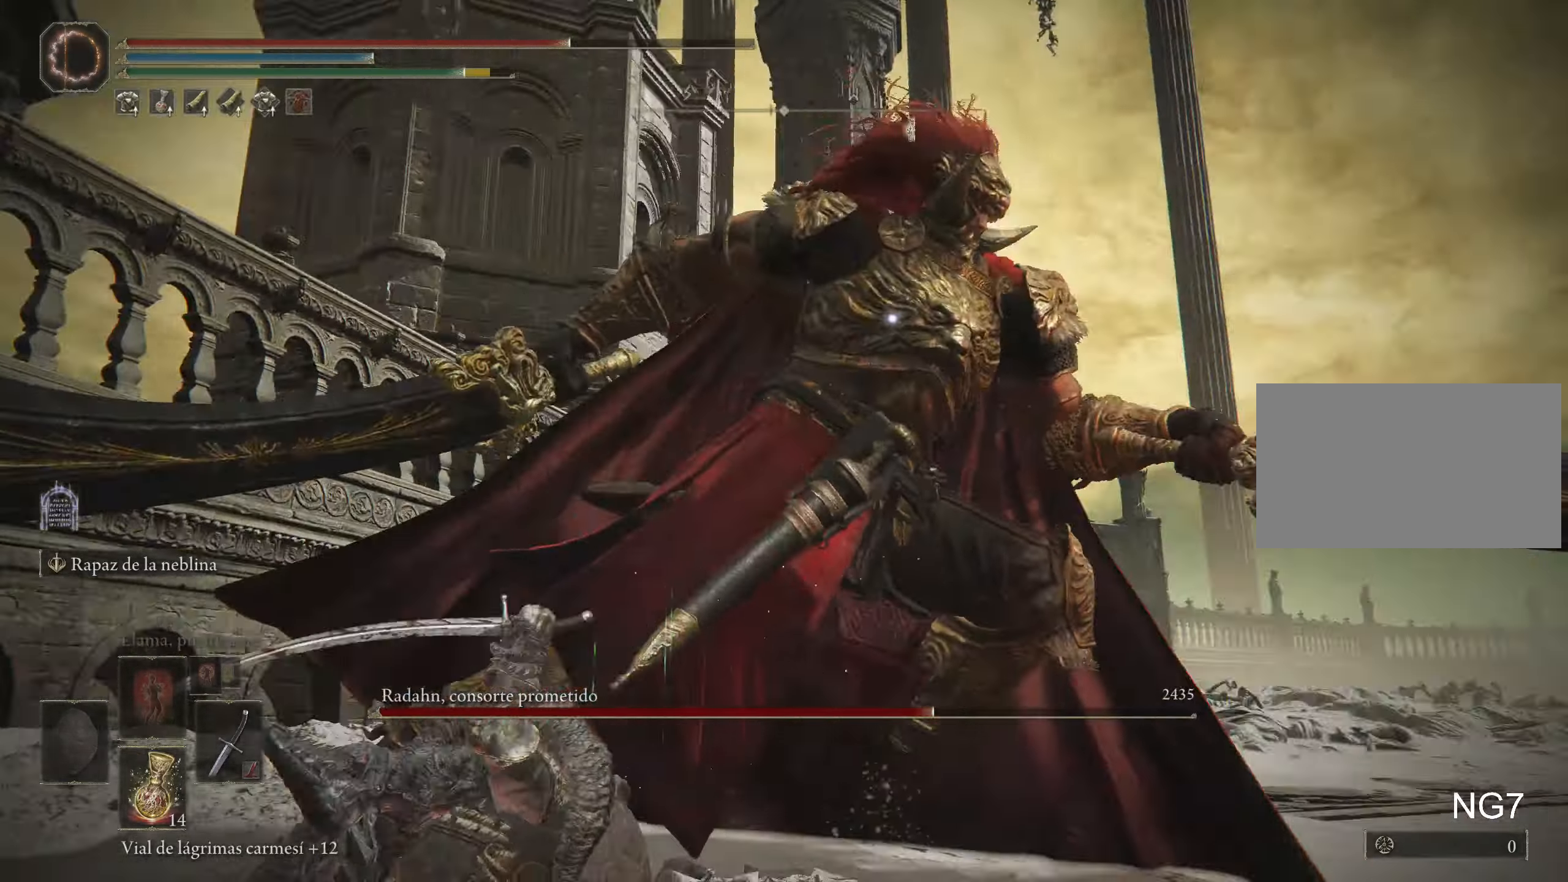
{"keys": ["a", "w"], "mouse": [], "events": [[133, "space", "up"]]}
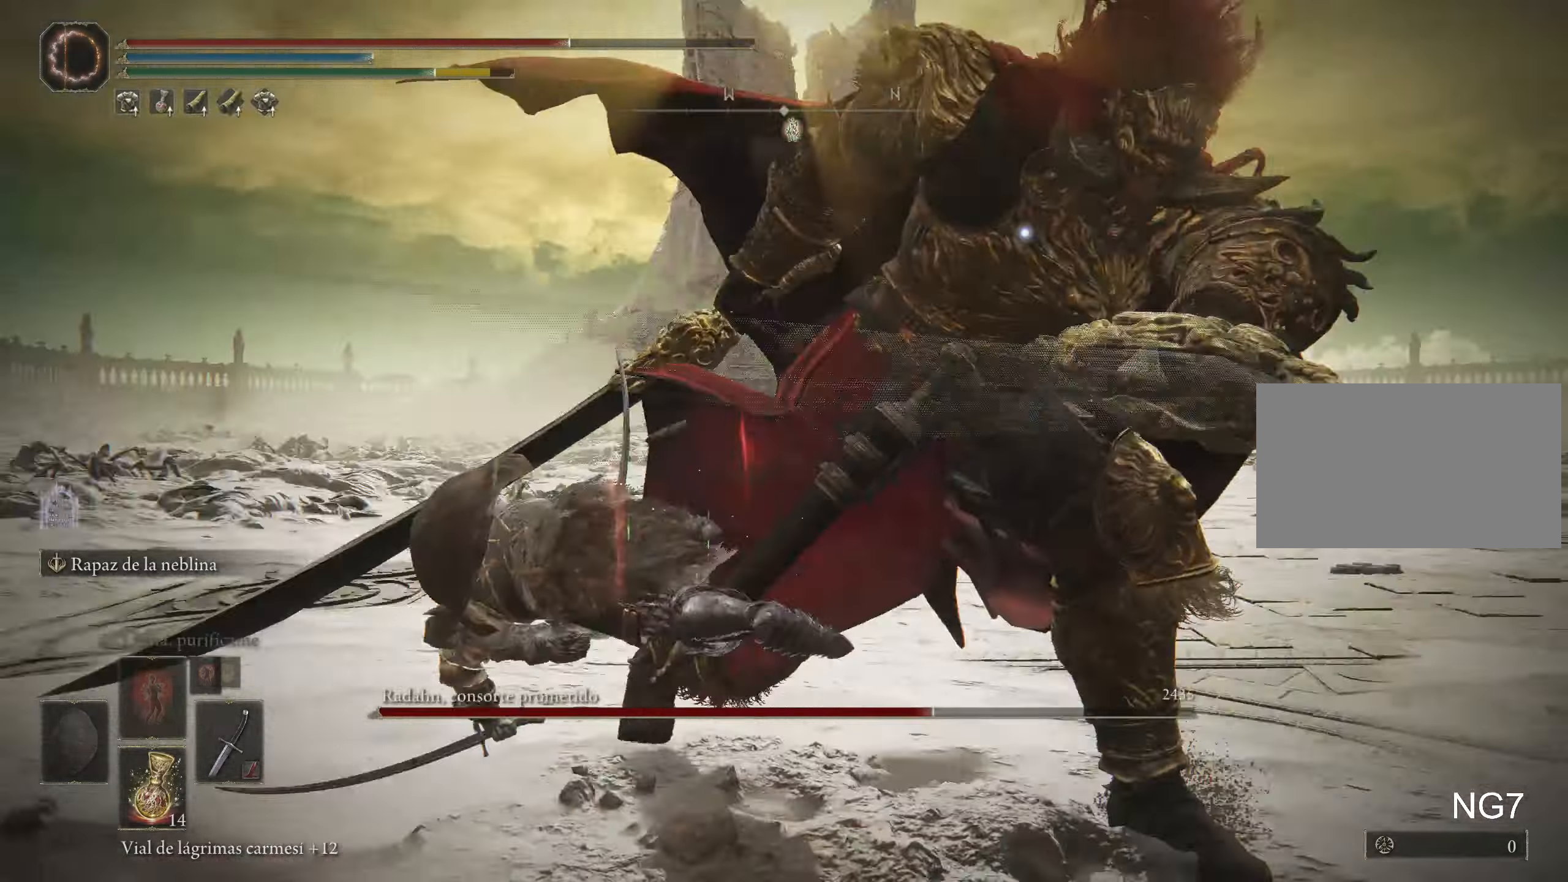
{"keys": ["a"], "mouse": [], "events": [[250, "w", "up"]]}
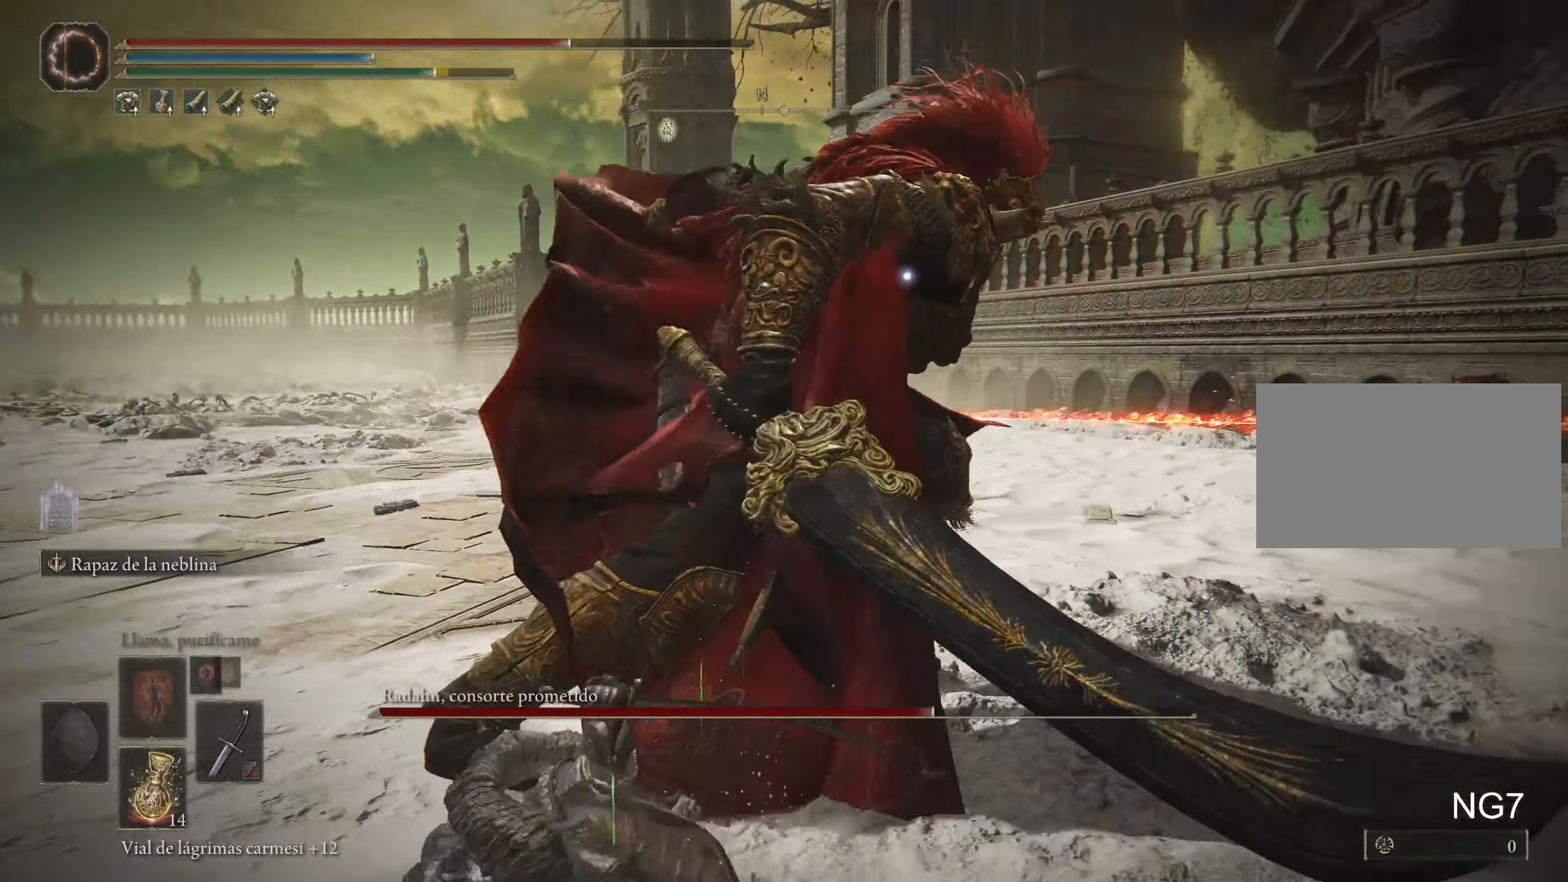
{"keys": ["a"], "mouse": [], "events": []}
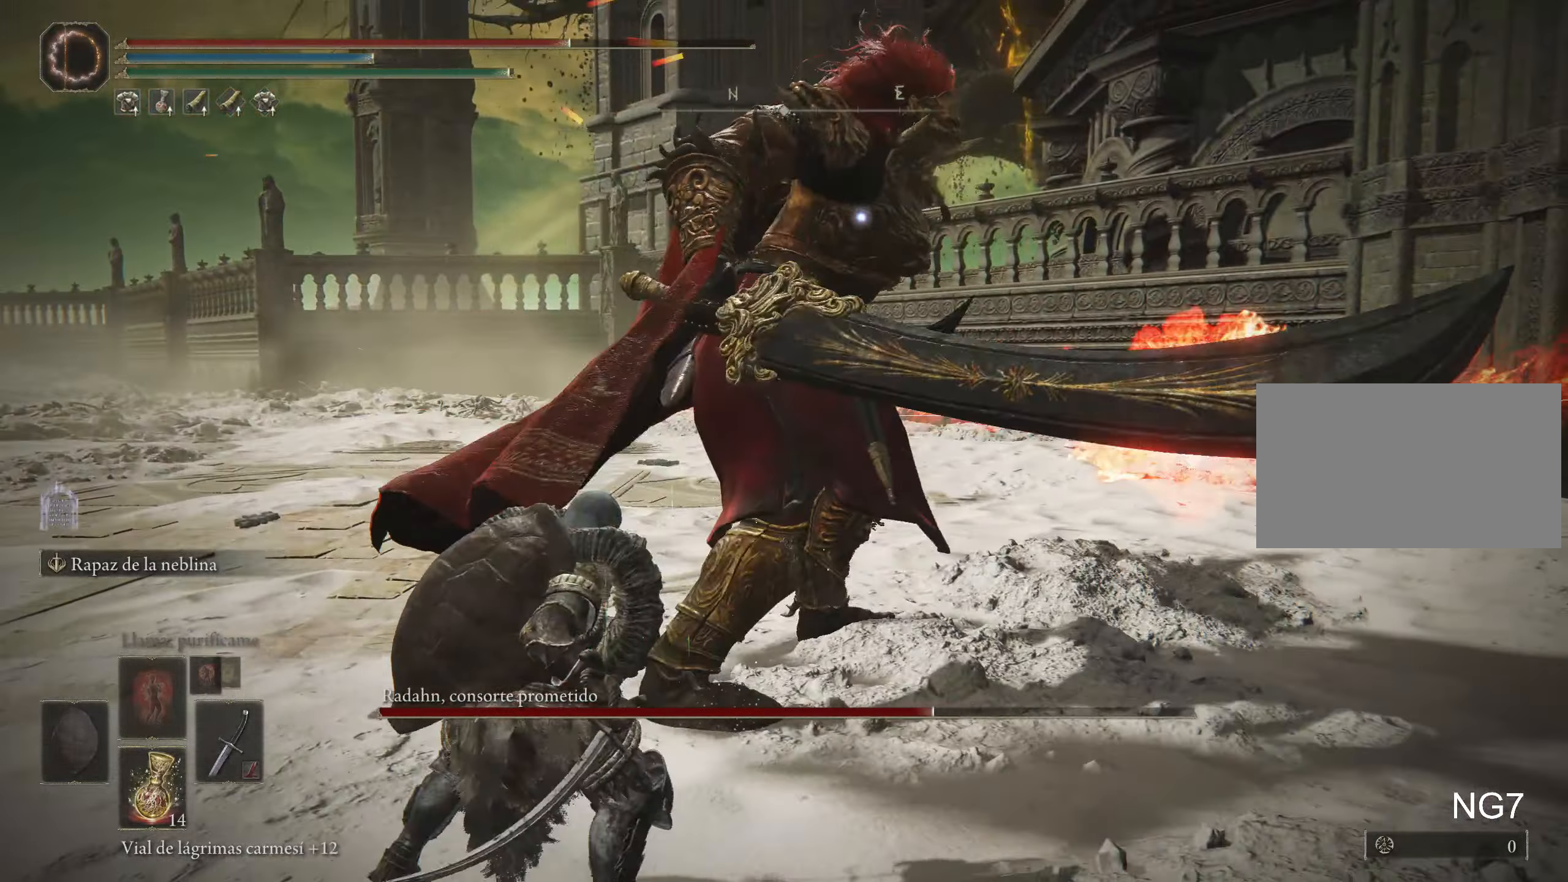
{"keys": ["a", "space"], "mouse": [], "events": [[416, "space", "down"]]}
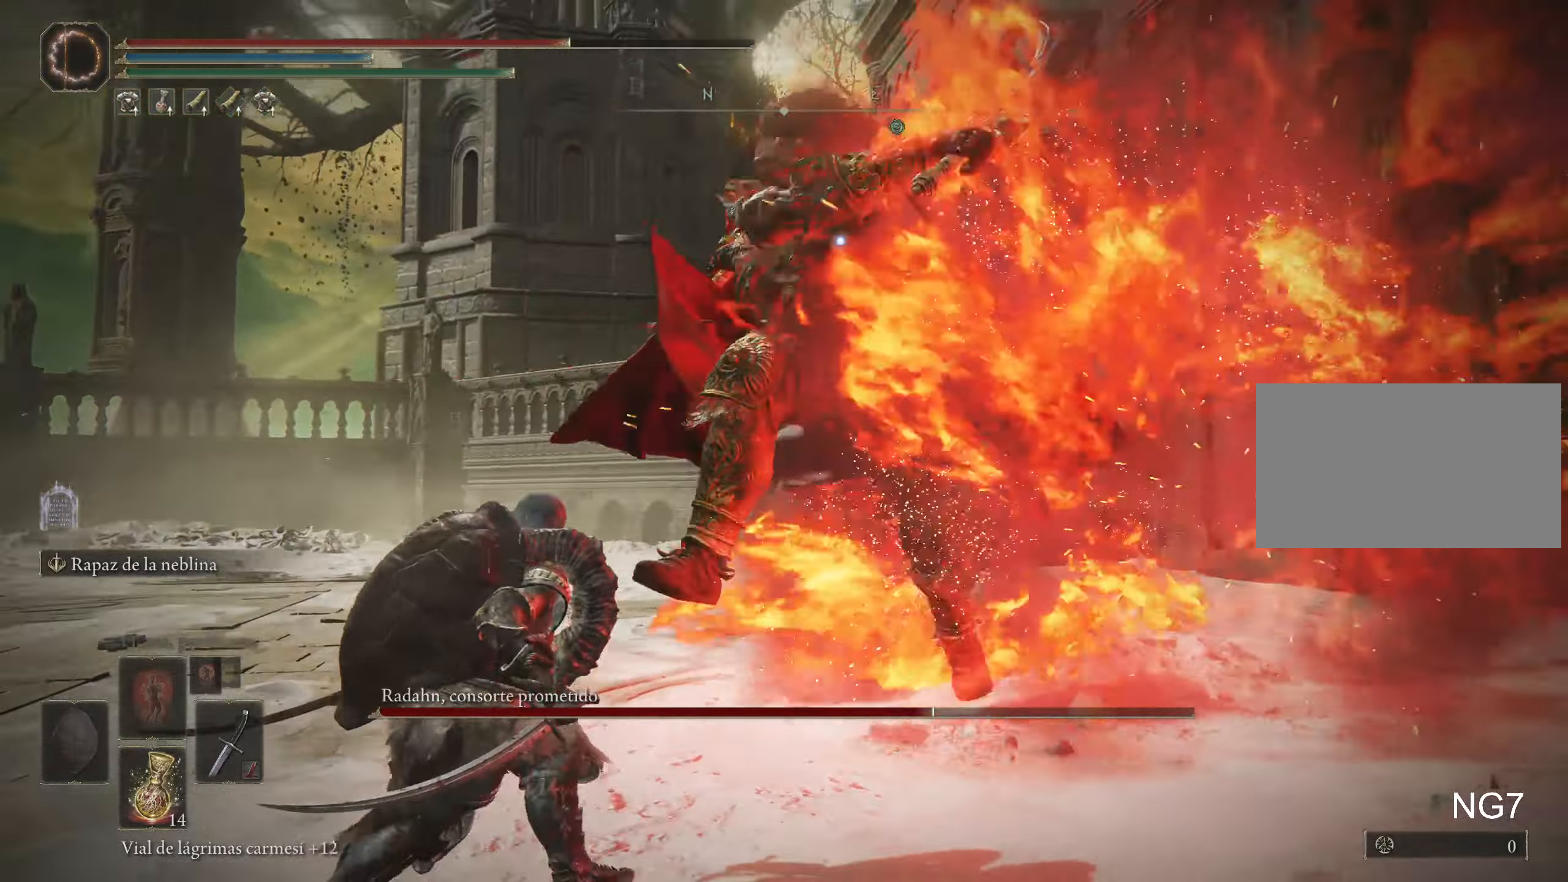
{"keys": ["a"], "mouse": [], "events": [[16, "space", "up"]]}
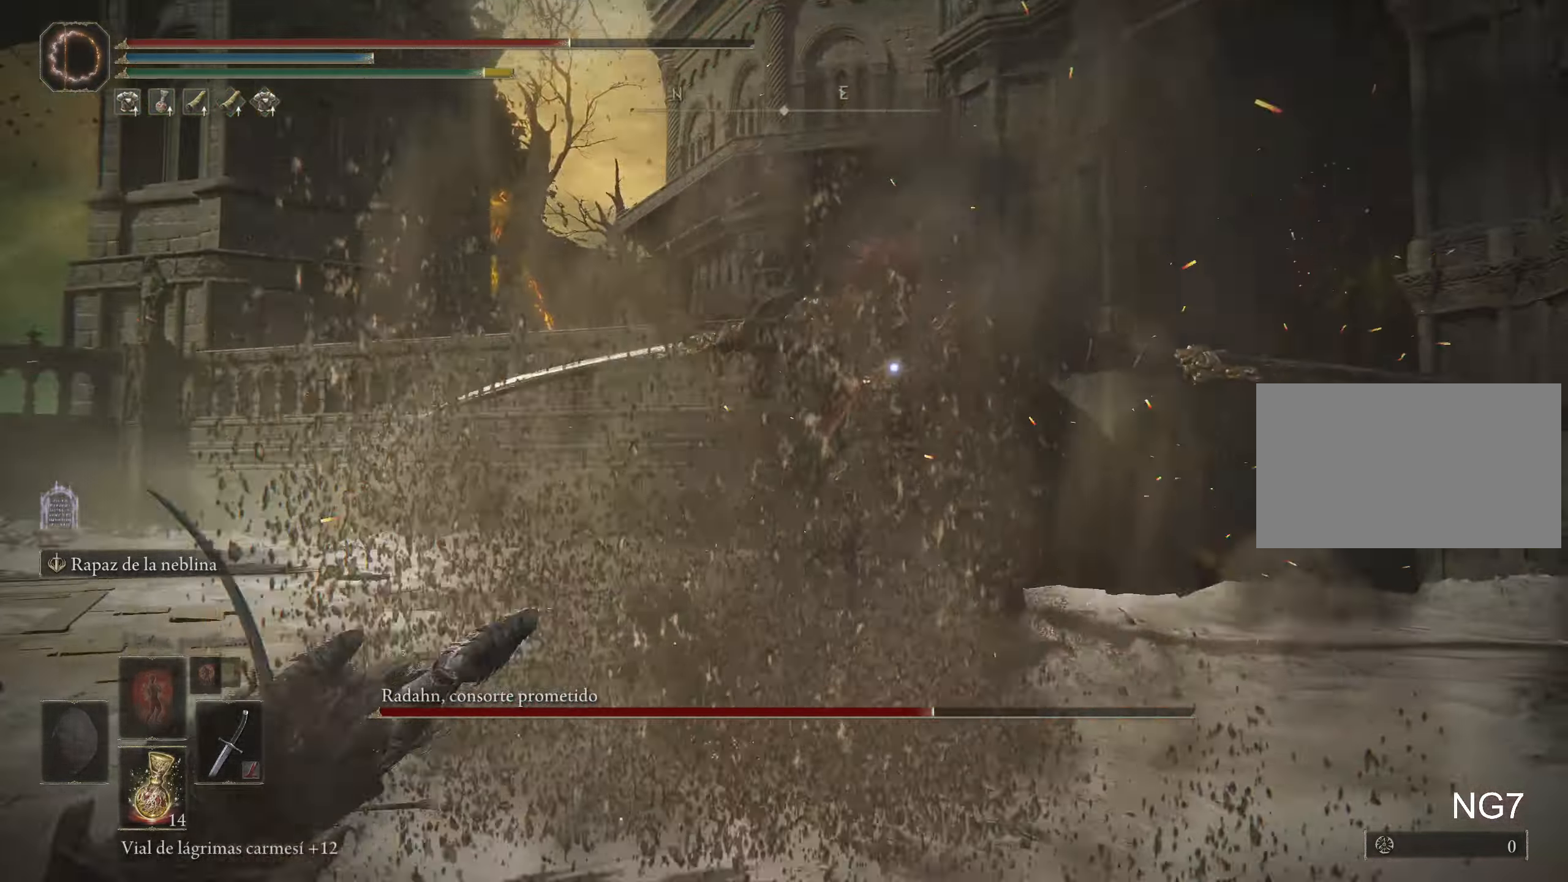
{"keys": ["a", "s"], "mouse": [], "events": [[83, "s", "down"]]}
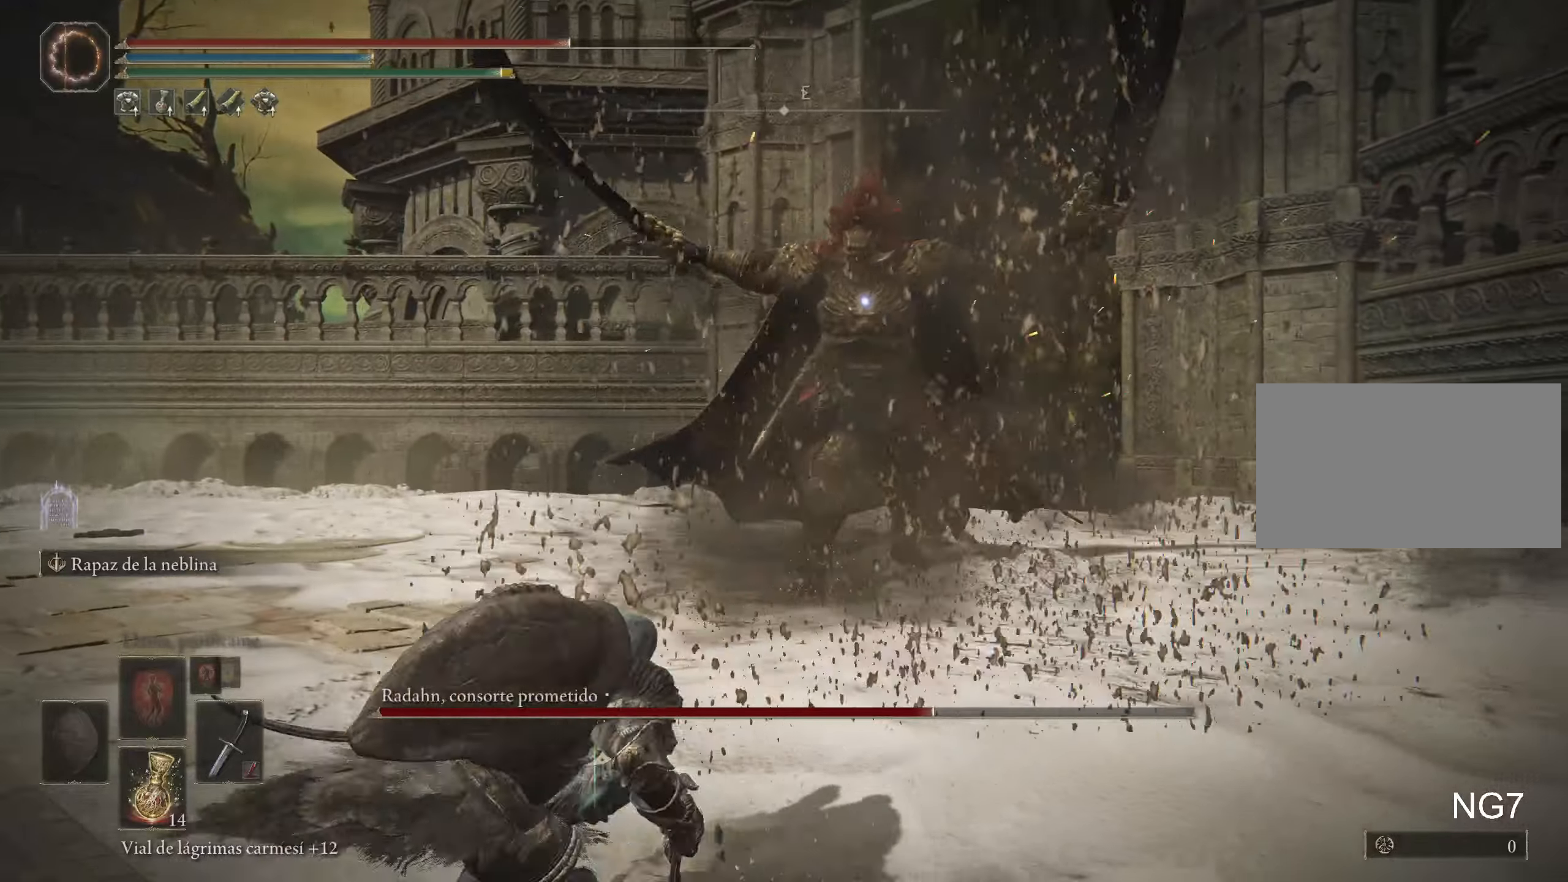
{"keys": ["a", "s"], "mouse": [], "events": []}